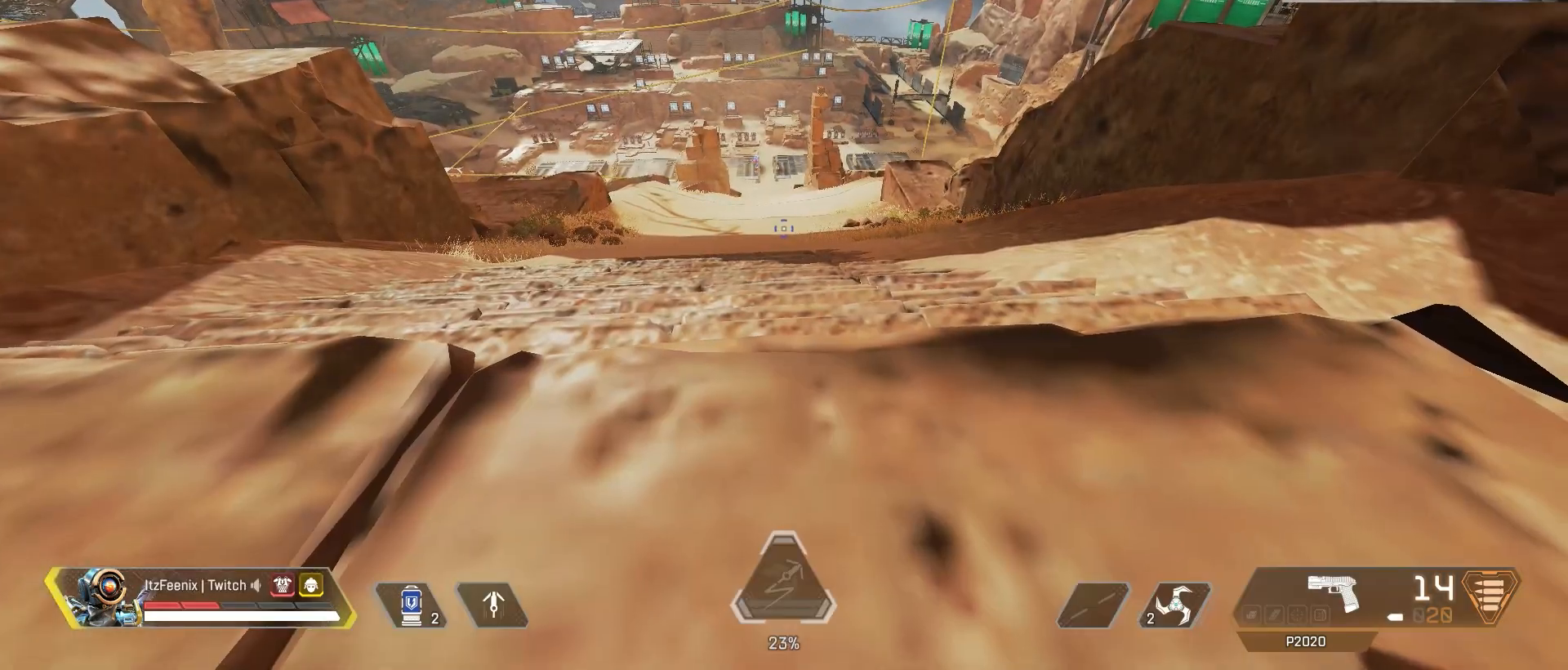
Gameplay with keyboard and mouse; each line is a JSON object with the keys and mouse buttons held at the frame after it. "events" lists presses ("down") and releases ("up") of "1", "2", "3", "4", "5", "a", "alt", "c", "caps_lock", "ctrl", "d", "e", "f", "g", "q", "r", "s", "shift", "space", "t", "tab", "v", "w", "x", "z", "mouse_left", "mouse_wheel" and "mouse_right" between this image and that frame as [ms after this image, input, new state], when the widget could be followed in between. "mouse_left", "mouse_wheel", "mouse_right" = the "left", "wheel", "right" buttons of the "mouse" list. No other keys are recorded. "wheel" means that the mouse wheel is clicked or scrolled. Not read: mouse_move.
{"keys": [], "mouse": [], "events": []}
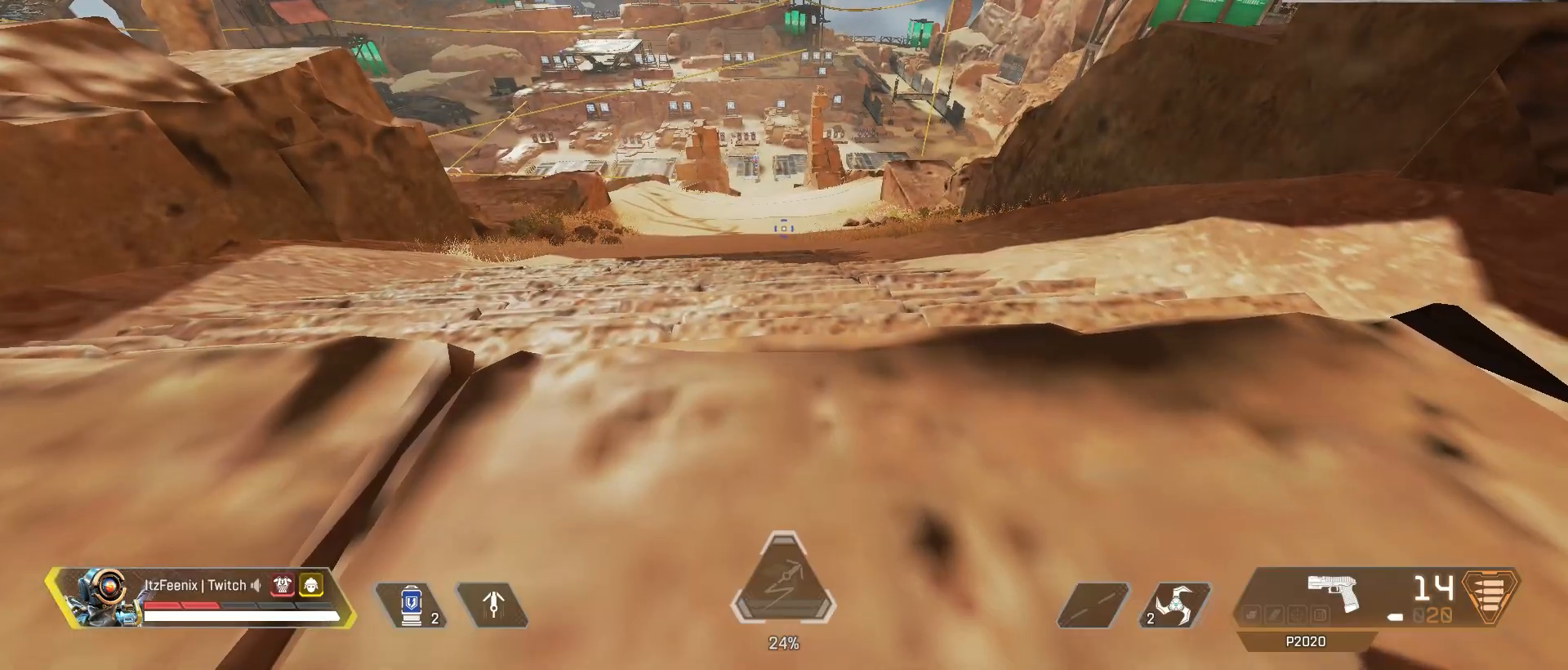
{"keys": [], "mouse": [], "events": []}
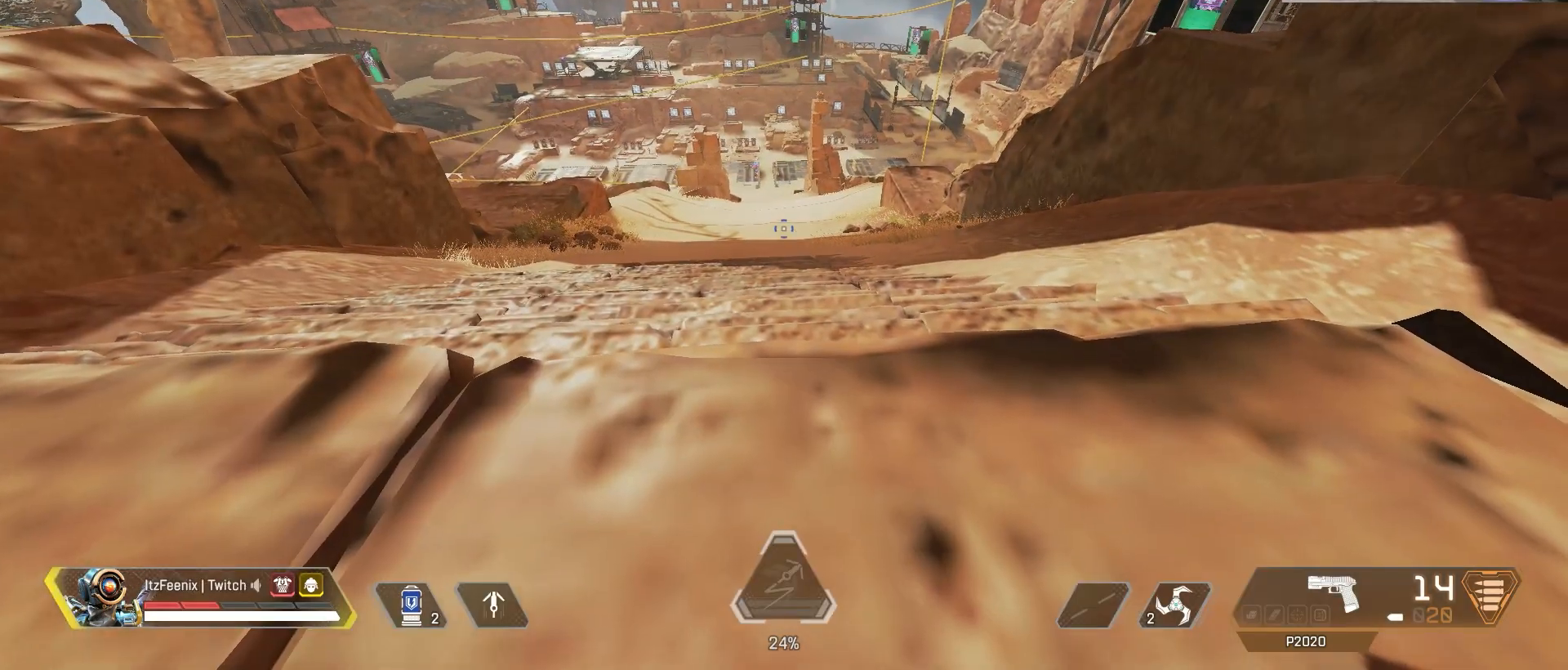
{"keys": [], "mouse": [], "events": [[367, "q", "down"], [450, "q", "up"]]}
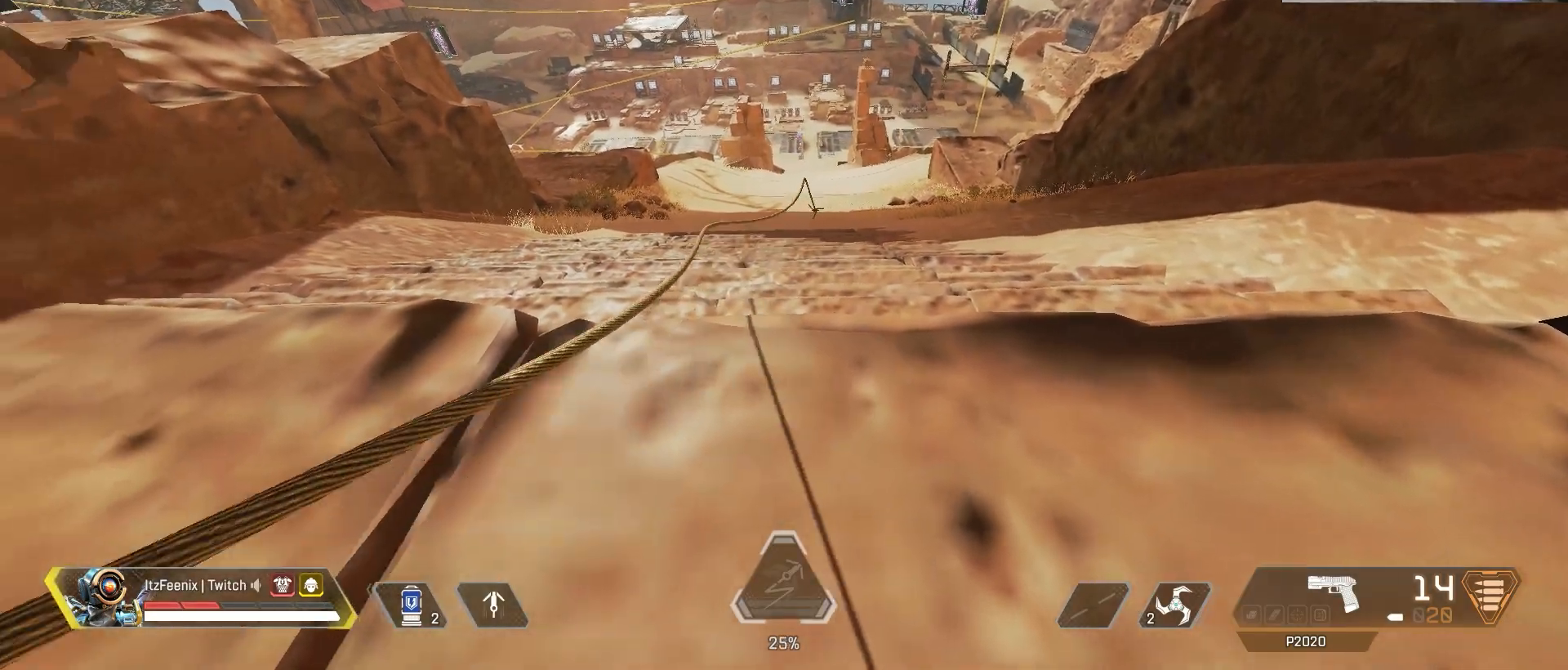
{"keys": ["w"], "mouse": [], "events": [[50, "w", "down"], [233, "space", "down"], [333, "space", "up"]]}
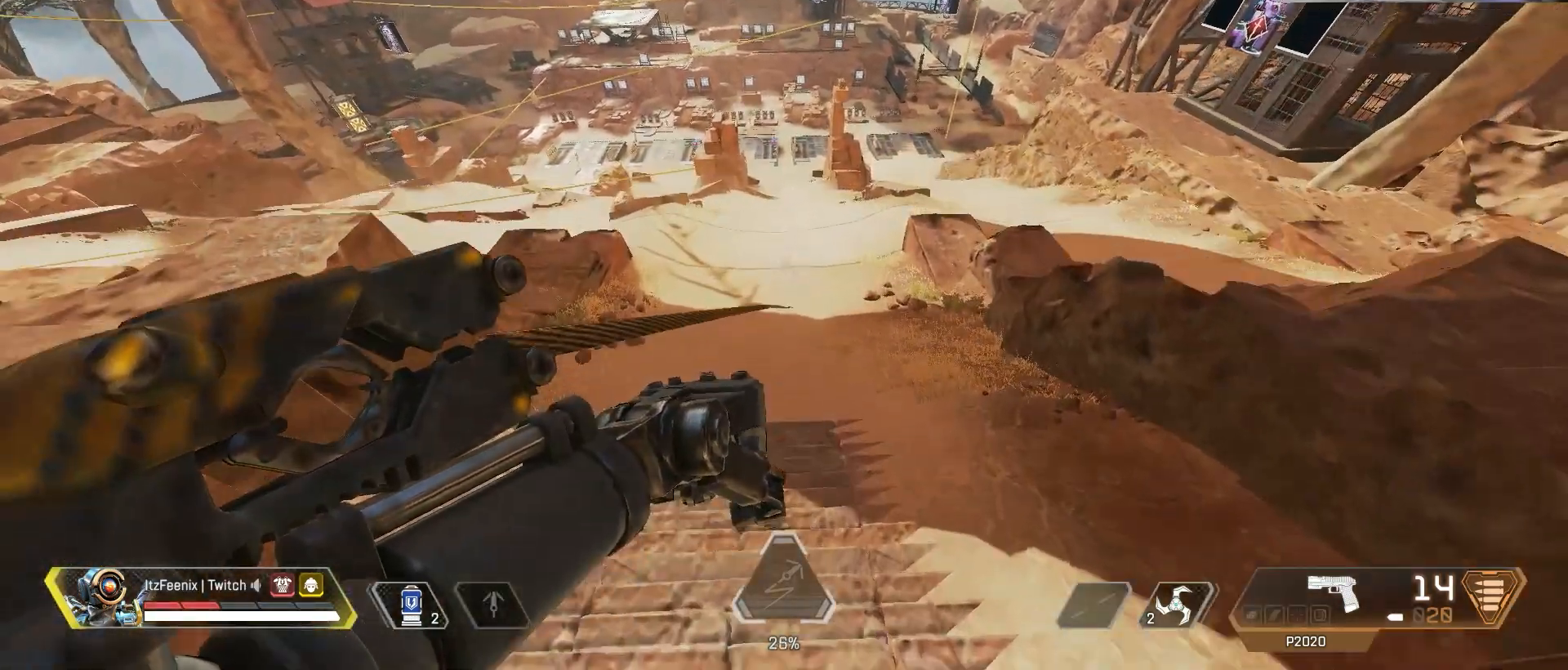
{"keys": ["w"], "mouse": [], "events": []}
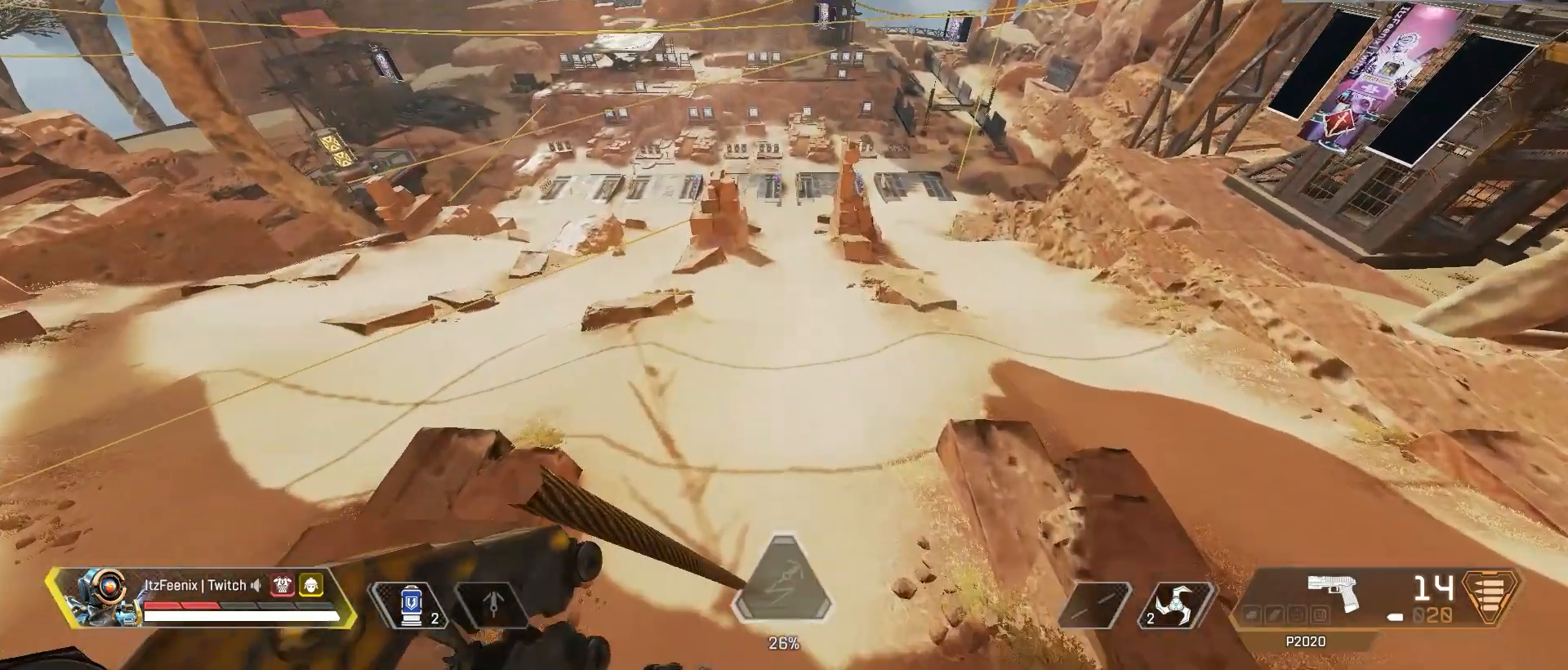
{"keys": ["4", "w"], "mouse": [], "events": [[367, "4", "down"]]}
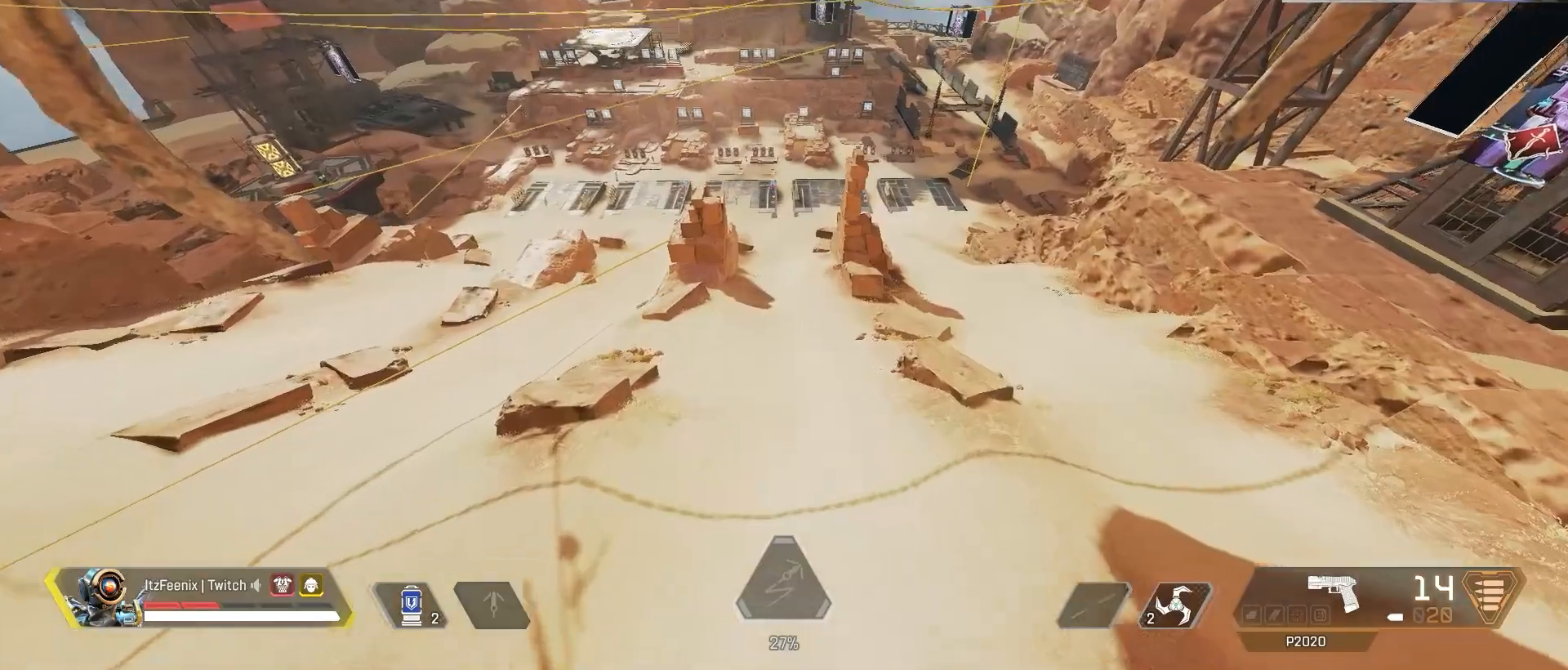
{"keys": ["4", "w"], "mouse": [], "events": []}
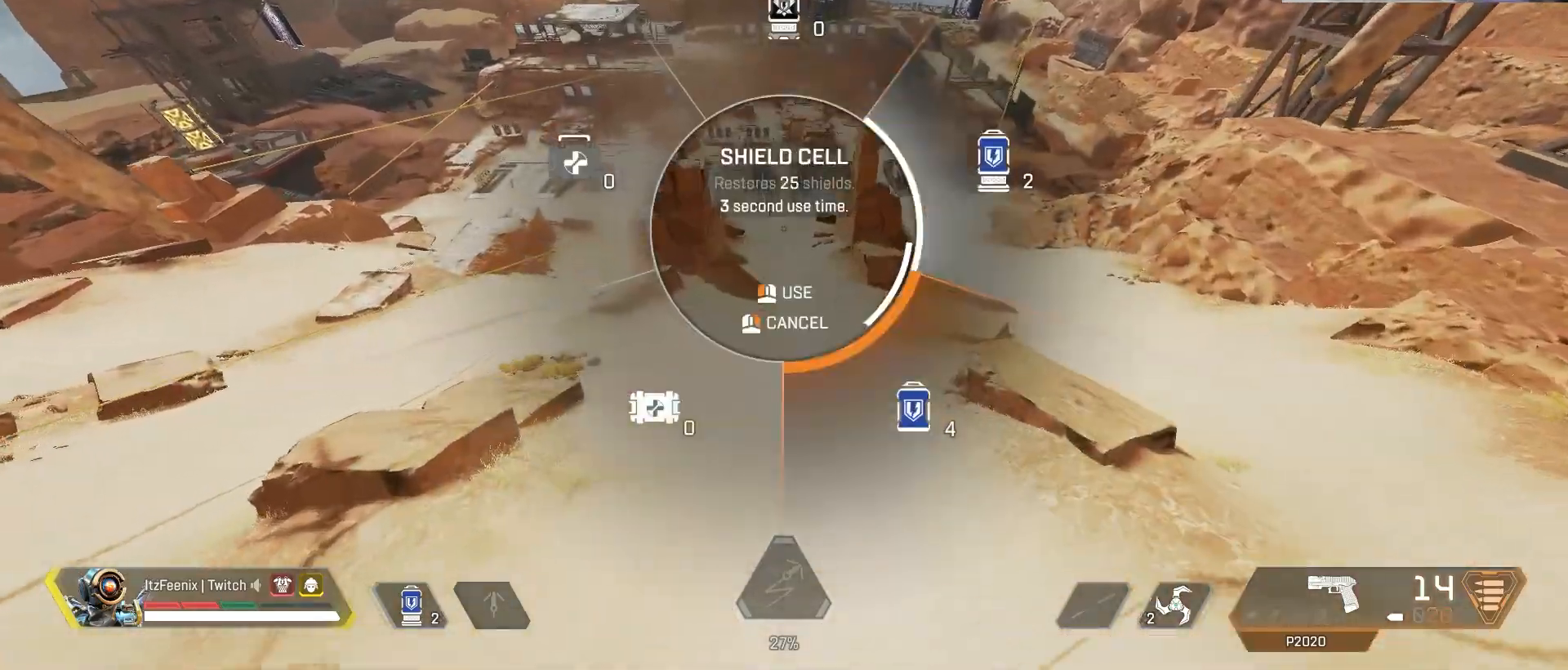
{"keys": ["w"], "mouse": [], "events": [[200, "4", "up"], [250, "4", "down"], [350, "4", "up"]]}
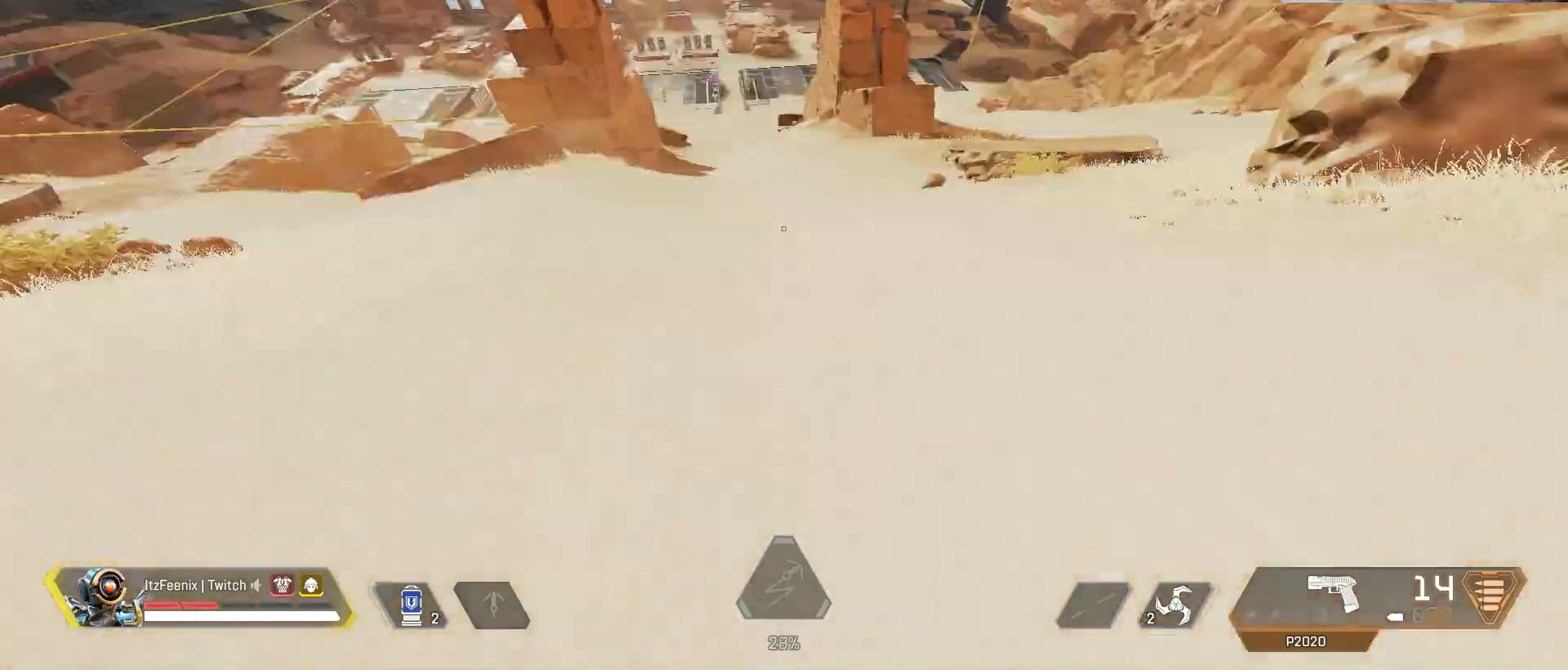
{"keys": ["ctrl", "w"], "mouse": [], "events": [[33, "ctrl", "down"]]}
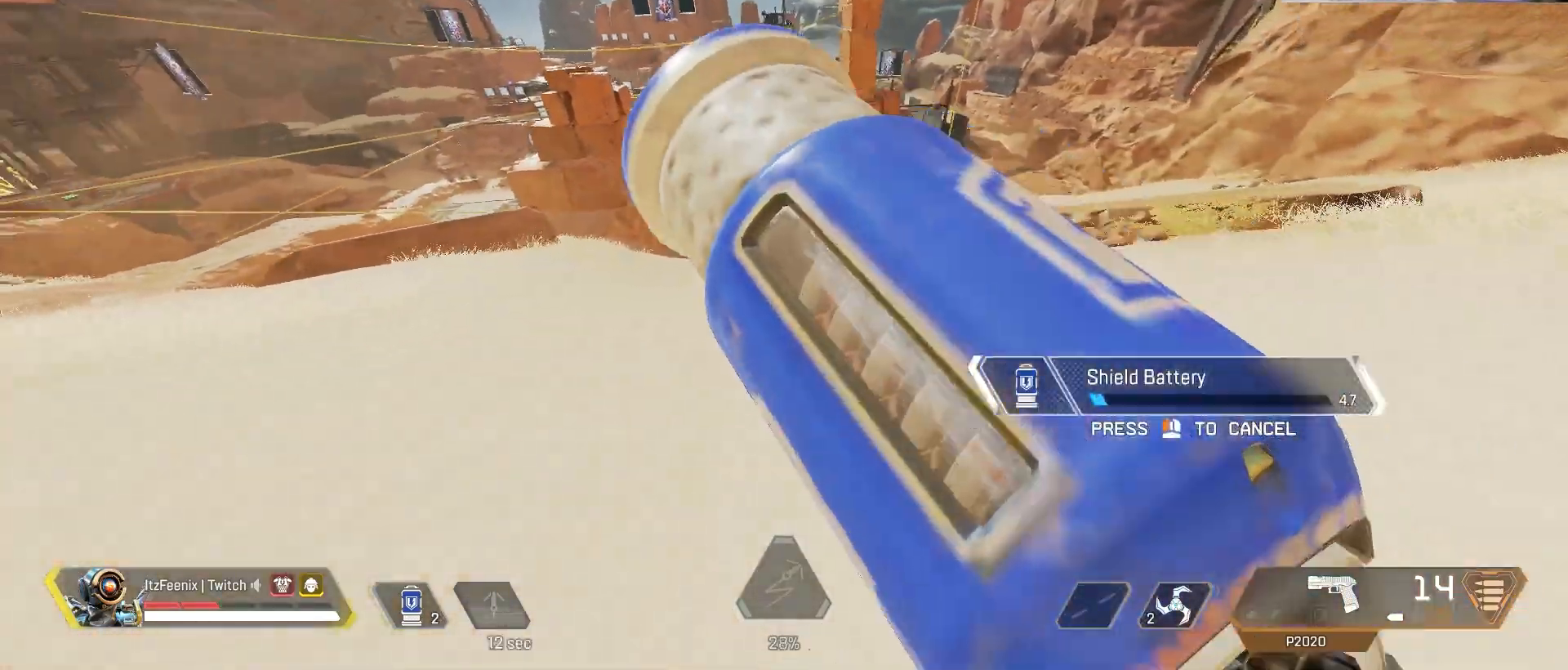
{"keys": ["ctrl", "w"], "mouse": [], "events": []}
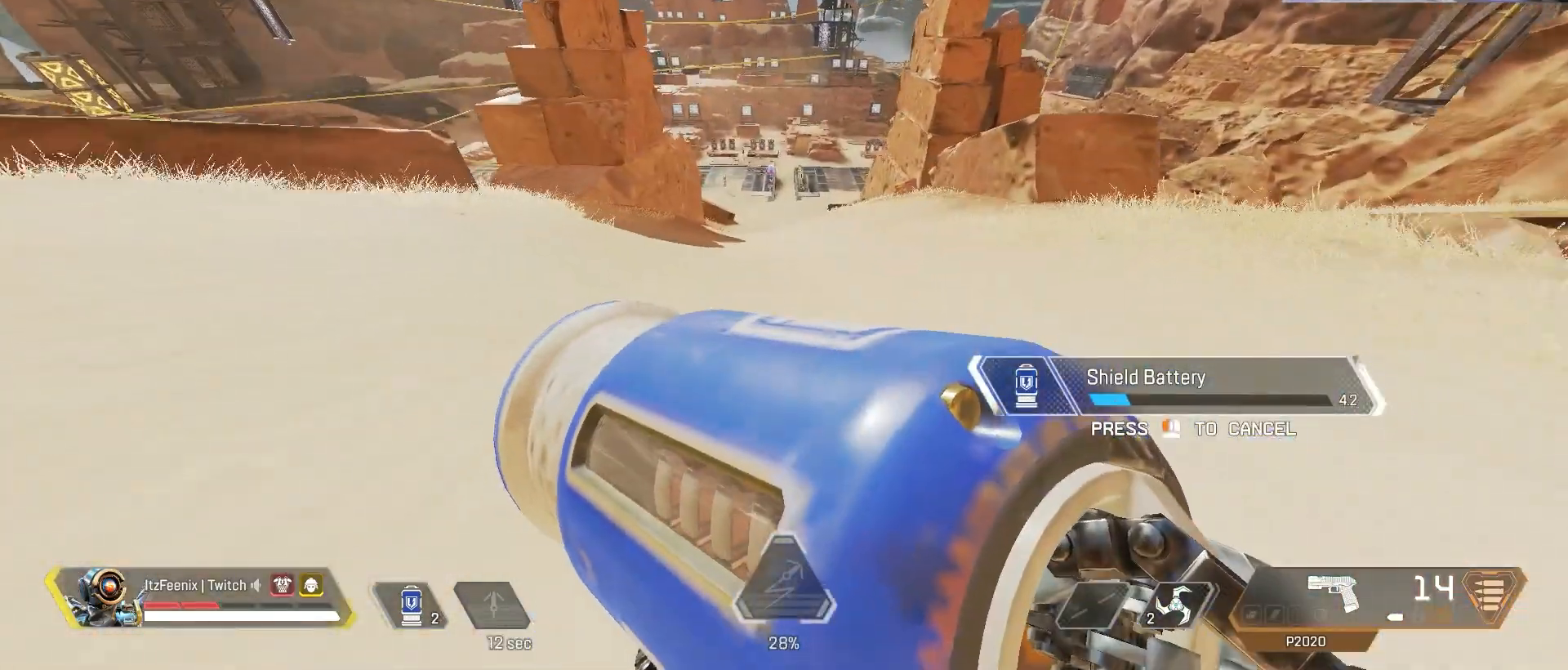
{"keys": ["ctrl", "w"], "mouse": [], "events": []}
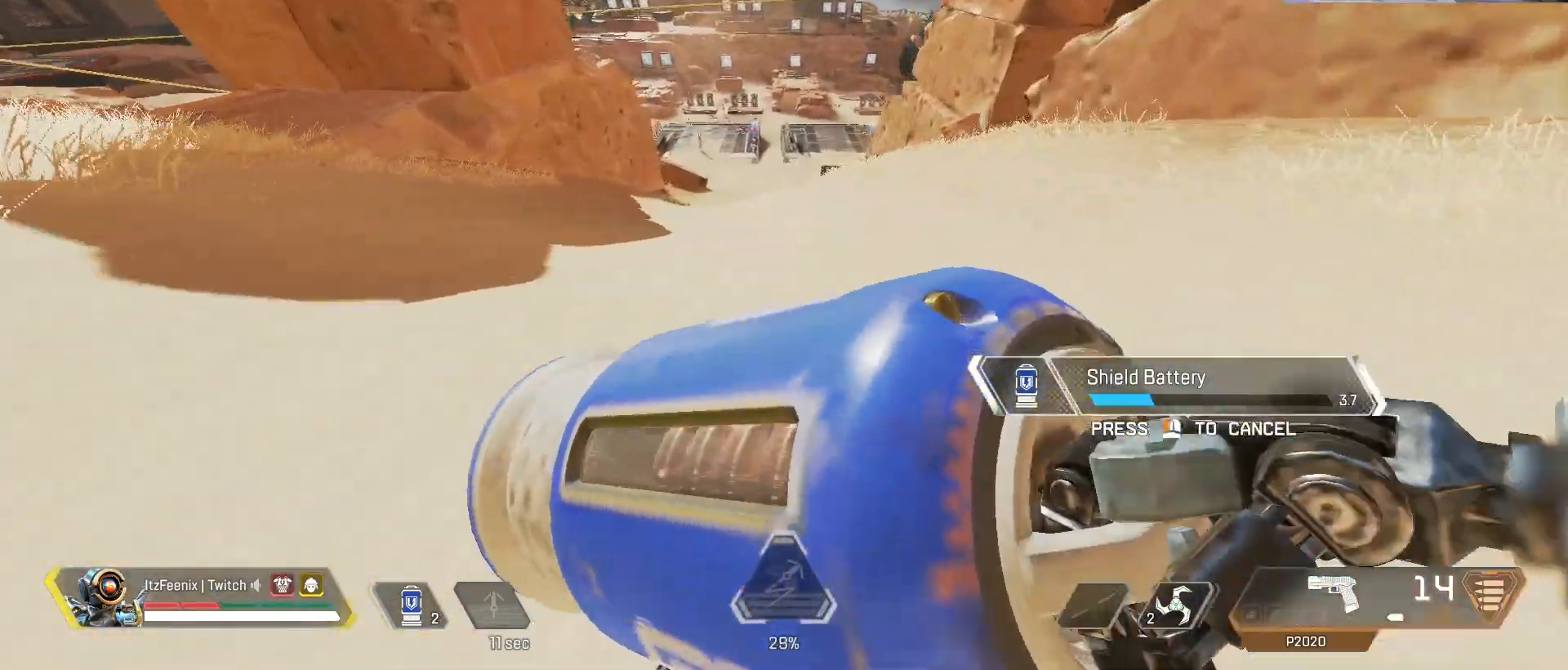
{"keys": ["ctrl", "w"], "mouse": [], "events": []}
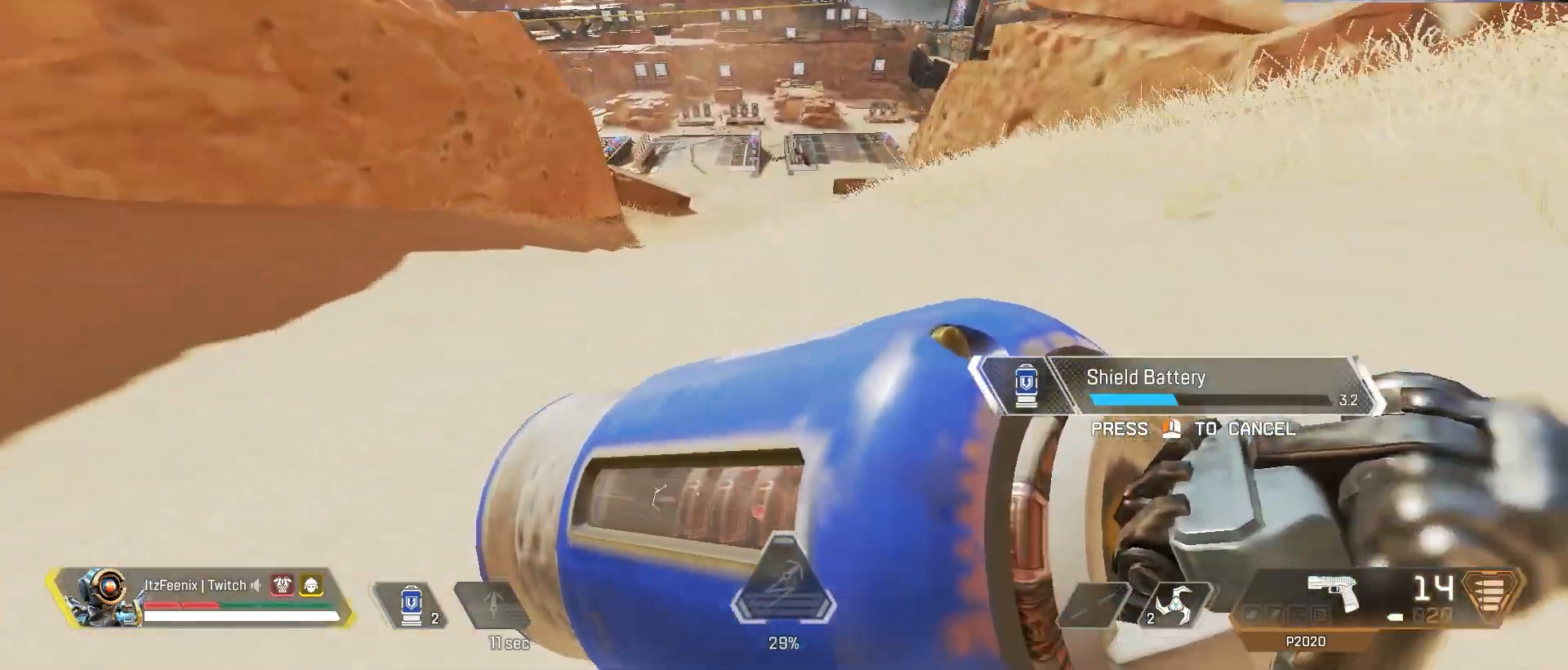
{"keys": ["ctrl"], "mouse": [], "events": [[333, "w", "up"]]}
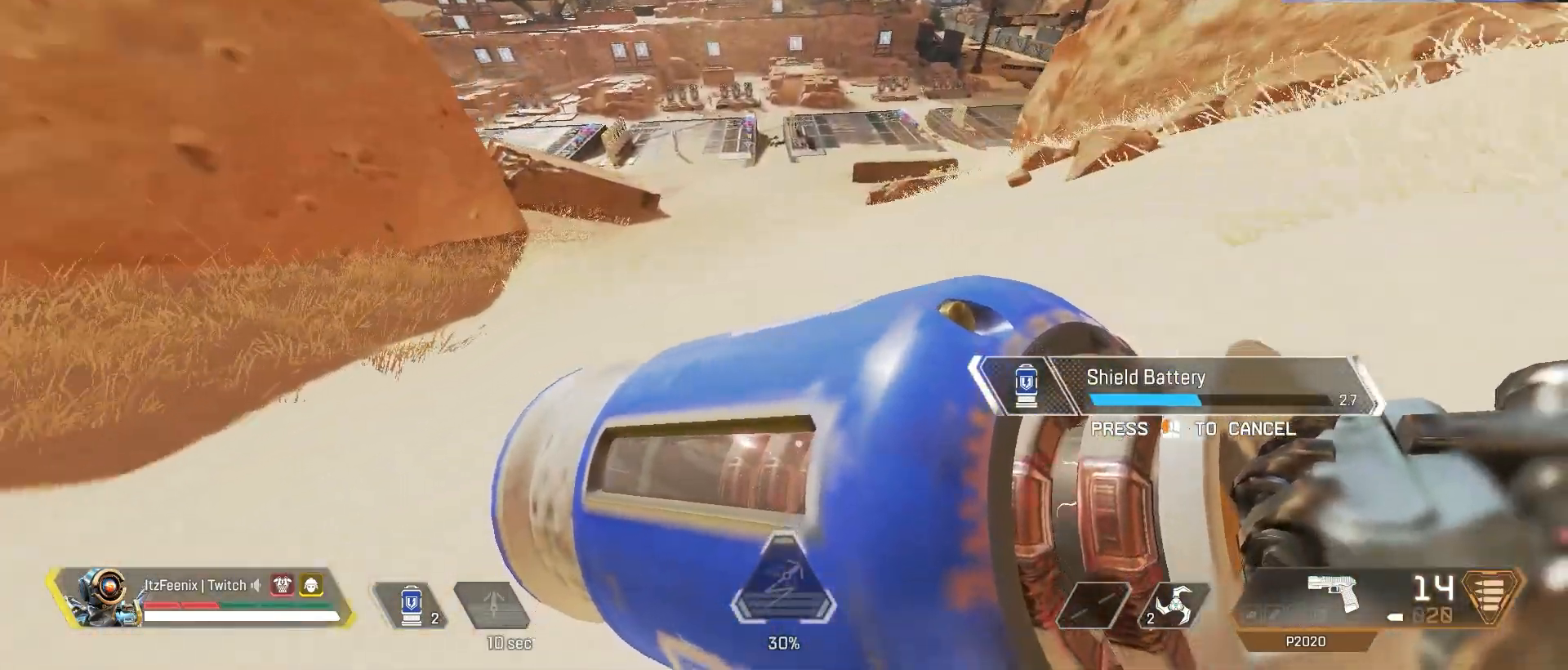
{"keys": ["ctrl"], "mouse": [], "events": []}
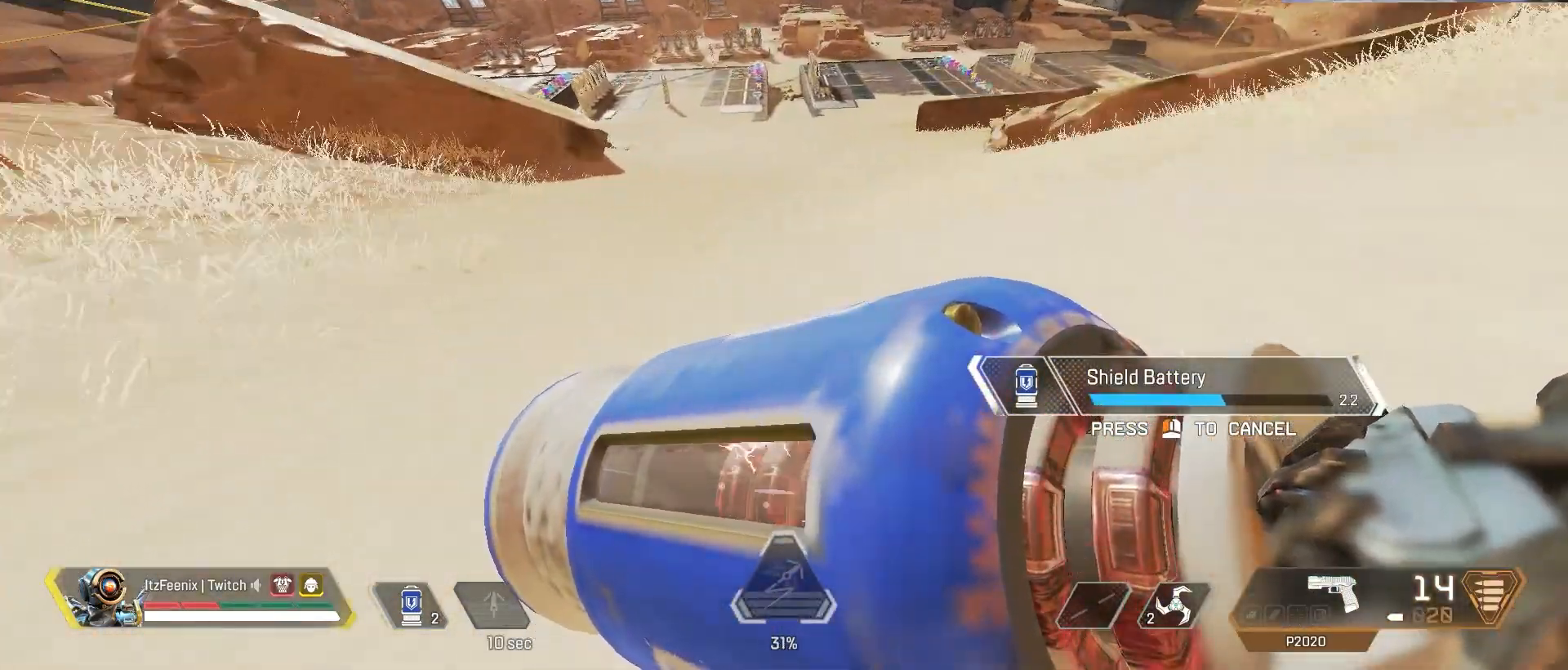
{"keys": ["ctrl", "d"], "mouse": []}
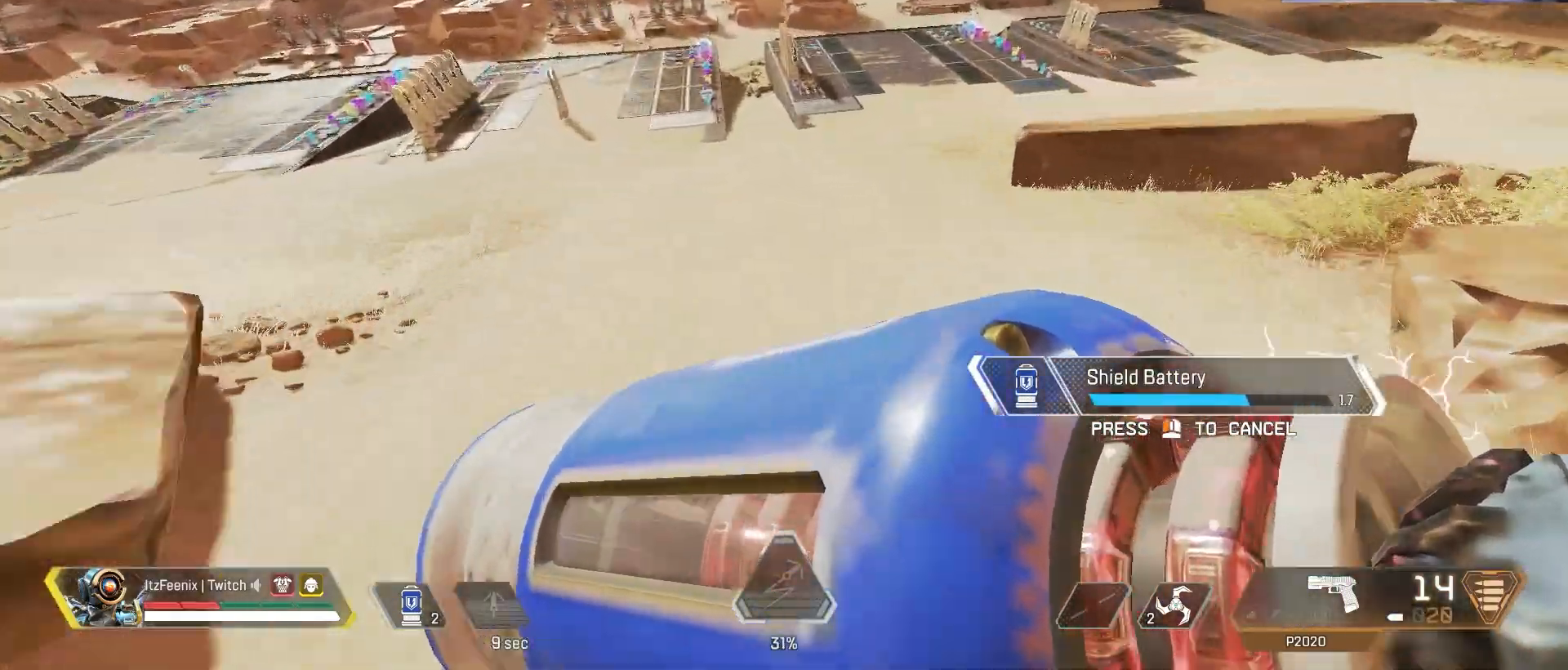
{"keys": ["ctrl", "d"], "mouse": [], "events": []}